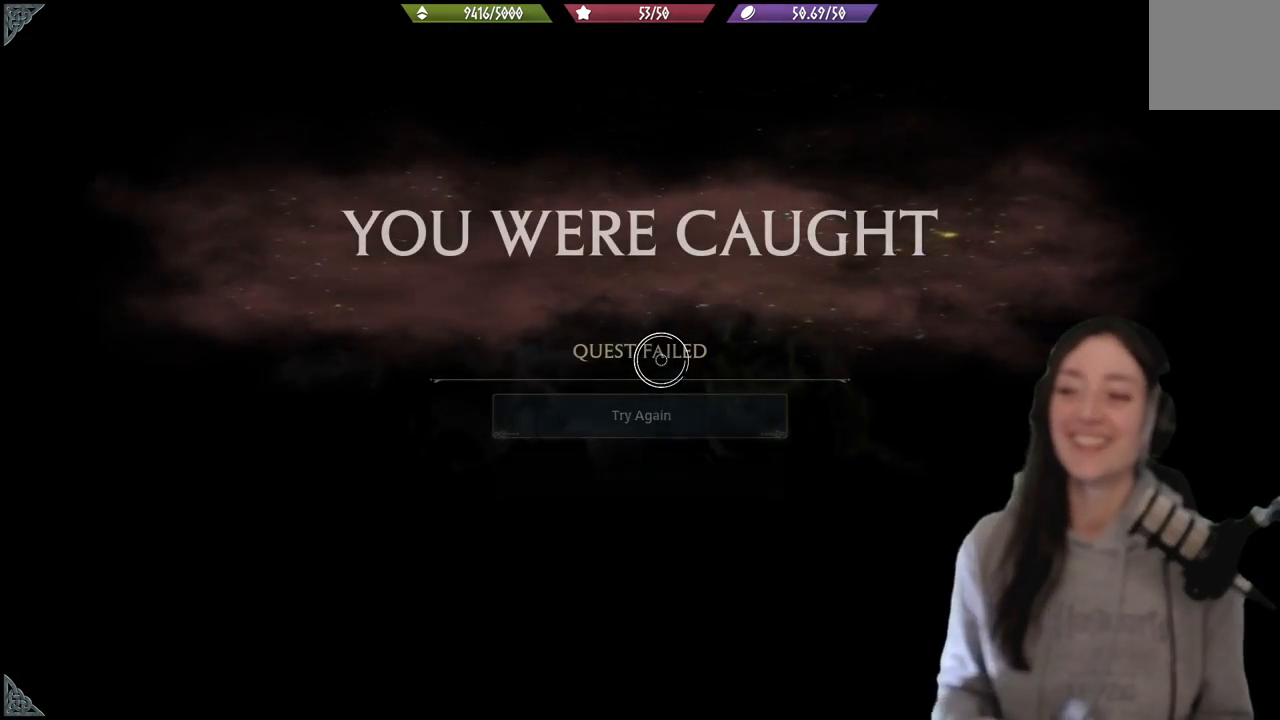
Gameplay with a controller (Xbox layout); each line is a JSON object with the inputs held at the frame after it. "events" lists button and stick changes between this image and that frame as [ms after this image, input, new state], when the widget could be followed in between.
{"buttons": [], "left_stick": "down", "right_stick": "center", "events": [[400, "left_stick", "down"]]}
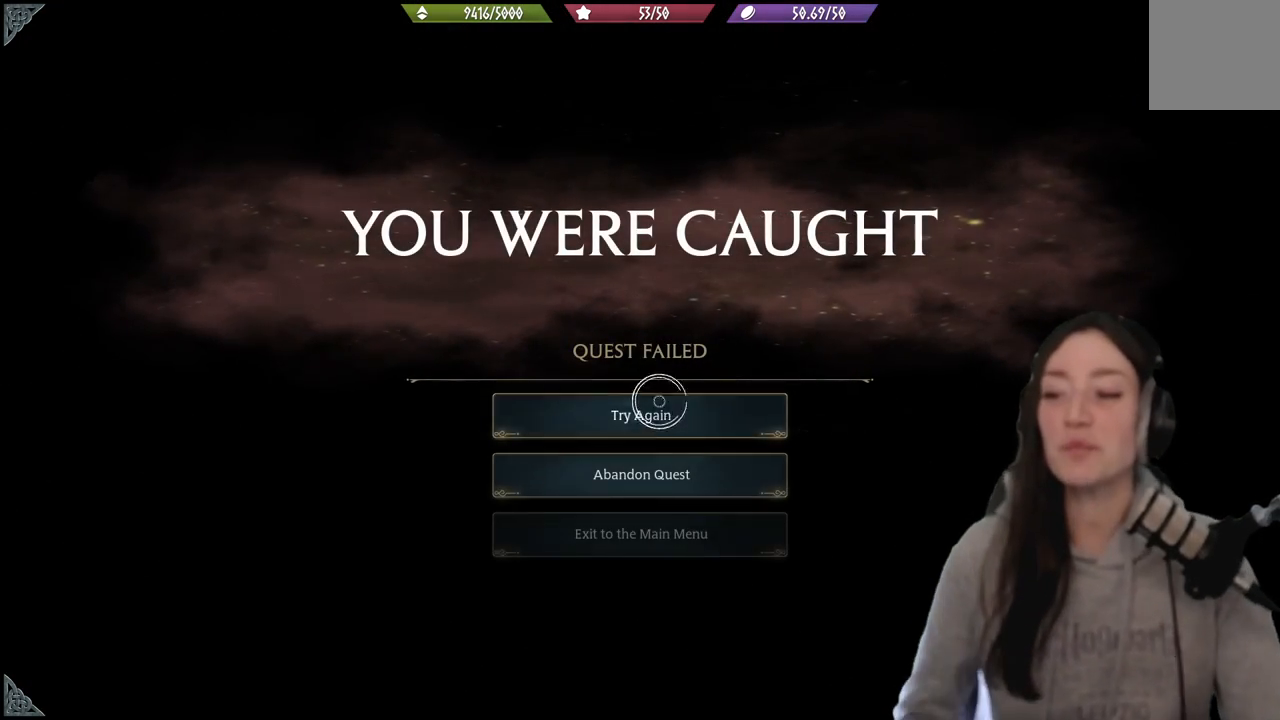
{"buttons": [], "left_stick": "center", "right_stick": "center", "events": [[167, "left_stick", "center"], [317, "left_stick", "up"], [417, "left_stick", "center"]]}
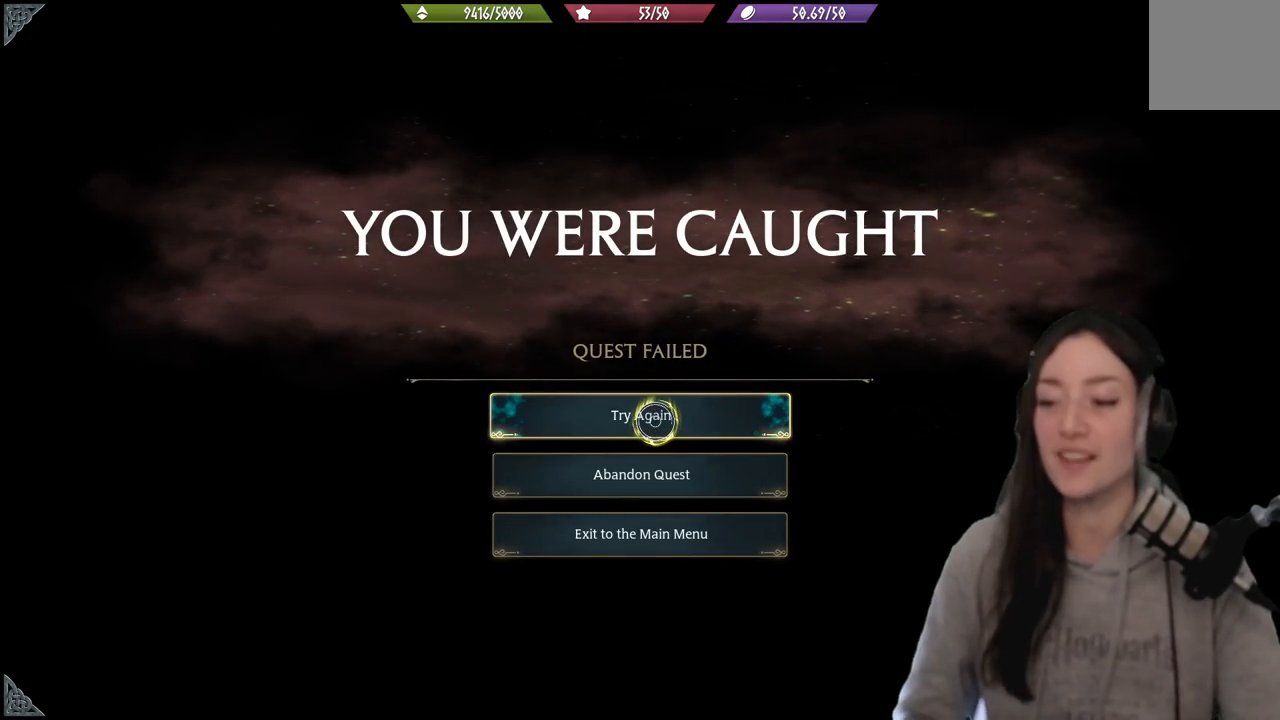
{"buttons": ["A"], "left_stick": "center", "right_stick": "center", "events": [[67, "A", "down"]]}
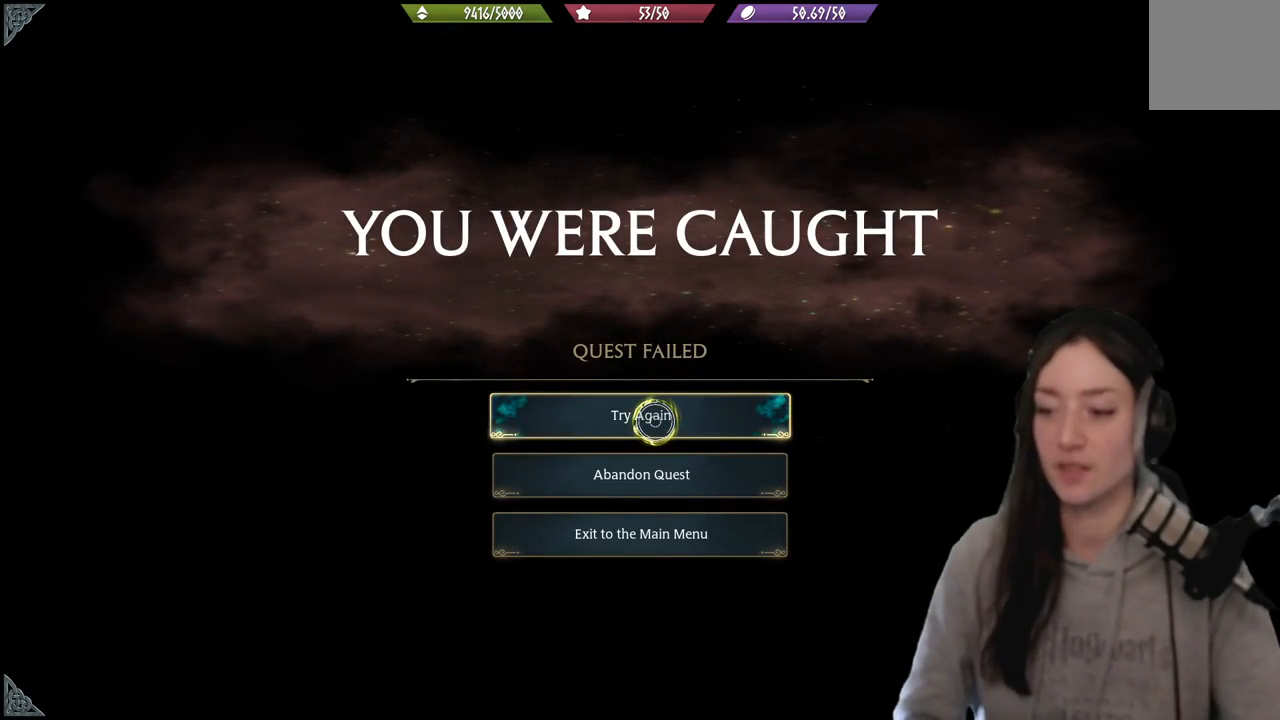
{"buttons": [], "left_stick": "center", "right_stick": "center", "events": [[317, "left_stick", "up"], [350, "A", "up"], [483, "left_stick", "center"]]}
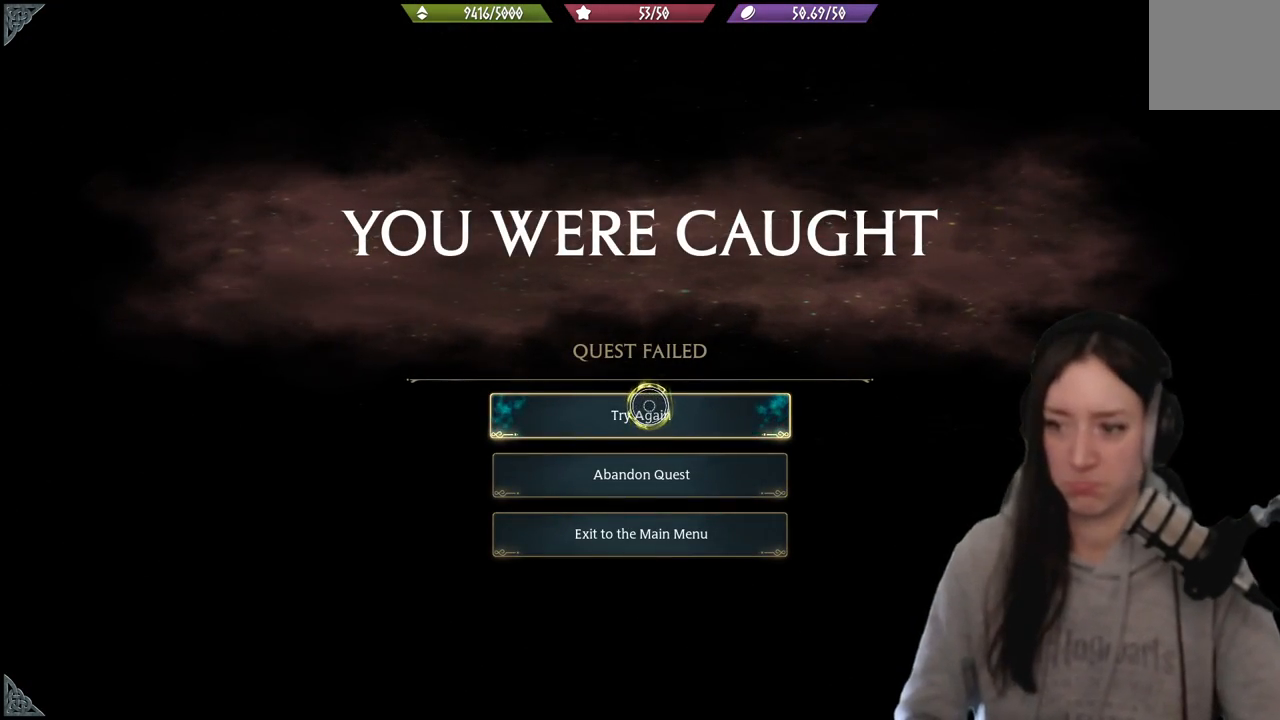
{"buttons": ["A"], "left_stick": "center", "right_stick": "center", "events": [[33, "A", "down"]]}
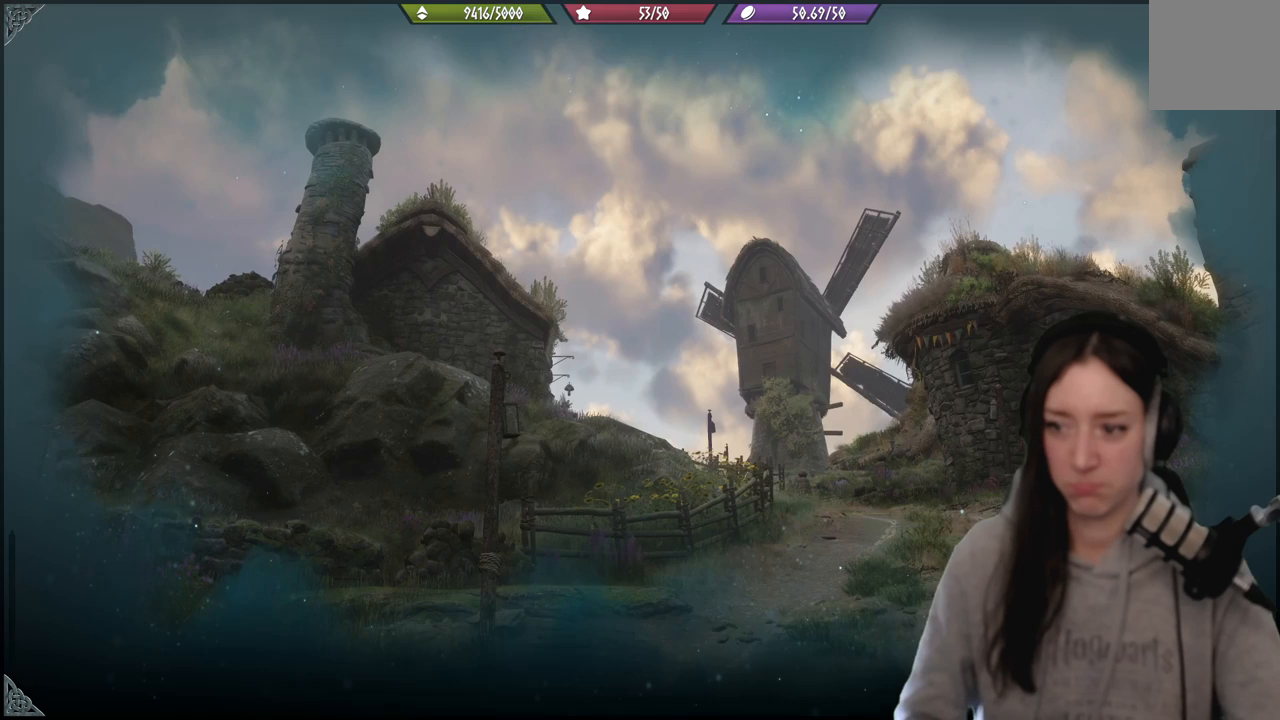
{"buttons": [], "left_stick": "center", "right_stick": "center", "events": [[83, "A", "up"]]}